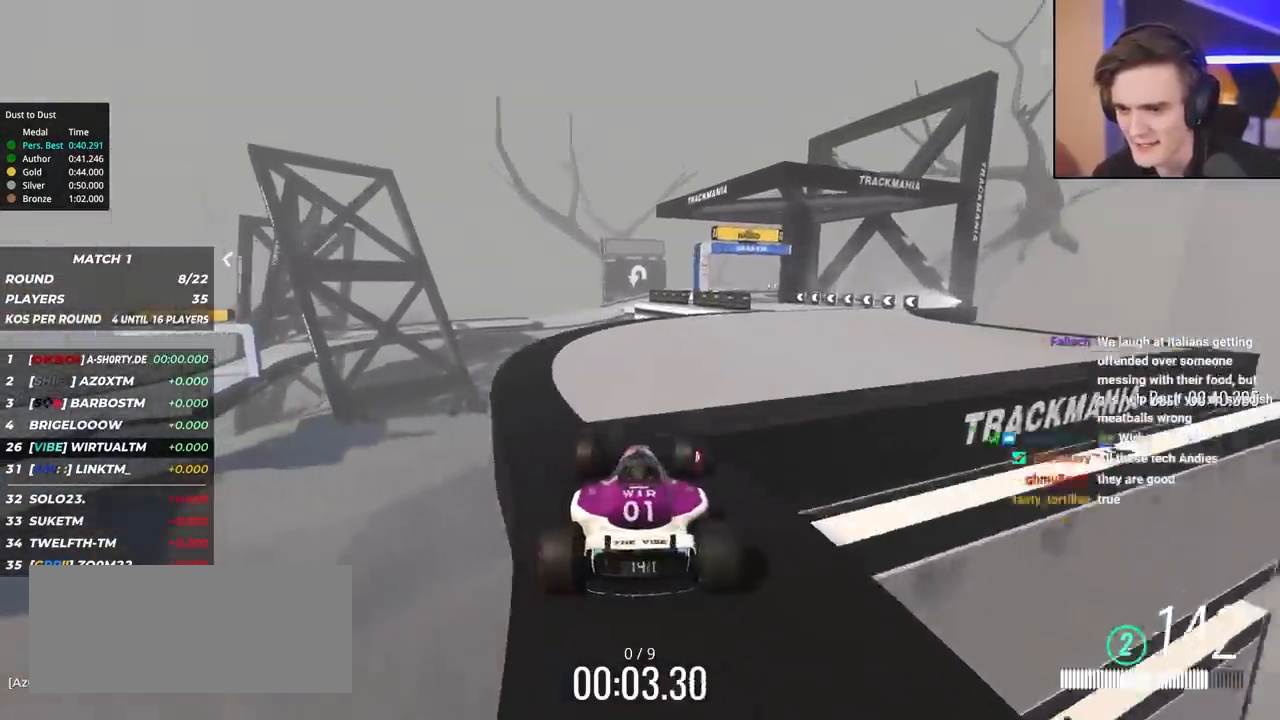
Gameplay with keyboard; each line is a JSON object with the keys held at the frame after it. "events" lists presses ("down") and releases ("up") of "brake", "down", "left", "right" and "up" between this image and that frame as [ms after this image, input, new state], when the widget could be followed in between. No other keys are recorded. Mouse input is not recorded. Key names are as the overlay labels them; some are game actions (e.g. jump) rather than physical keys.
{"keys": ["up"], "events": [[150, "right", "up"]]}
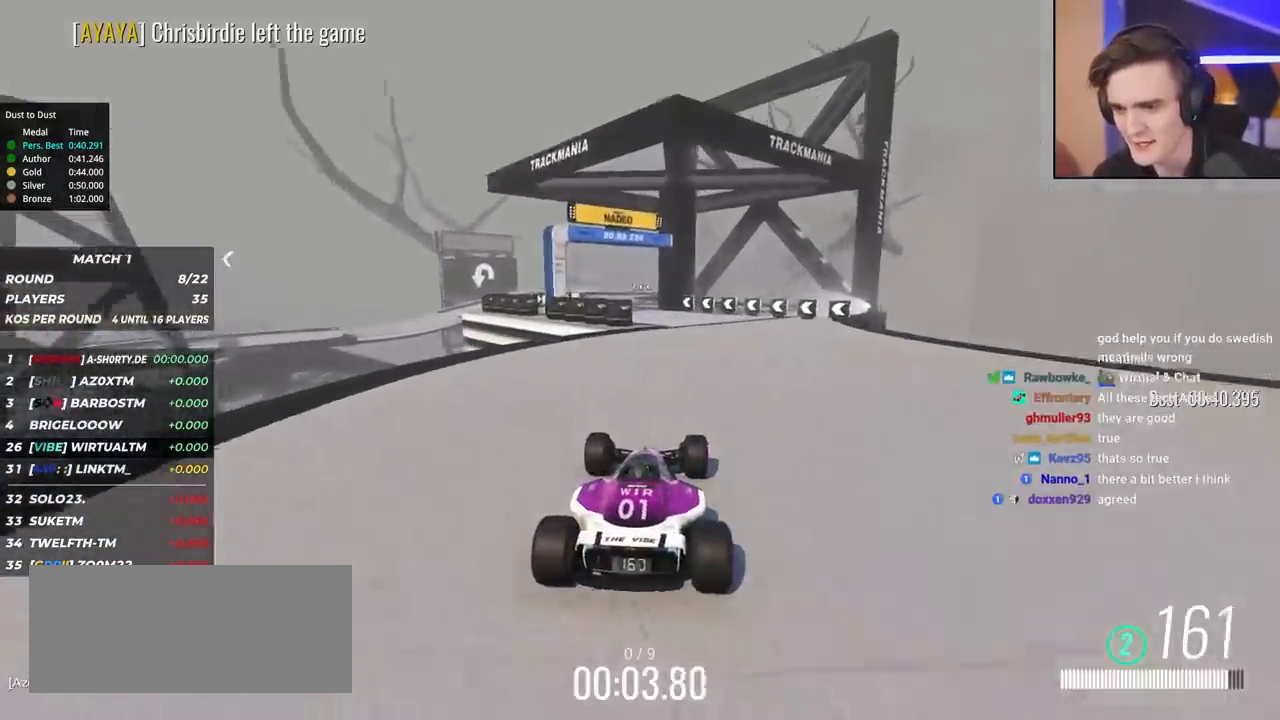
{"keys": ["left", "up"], "events": [[17, "right", "down"], [67, "right", "up"], [250, "left", "down"], [350, "left", "up"], [483, "left", "down"]]}
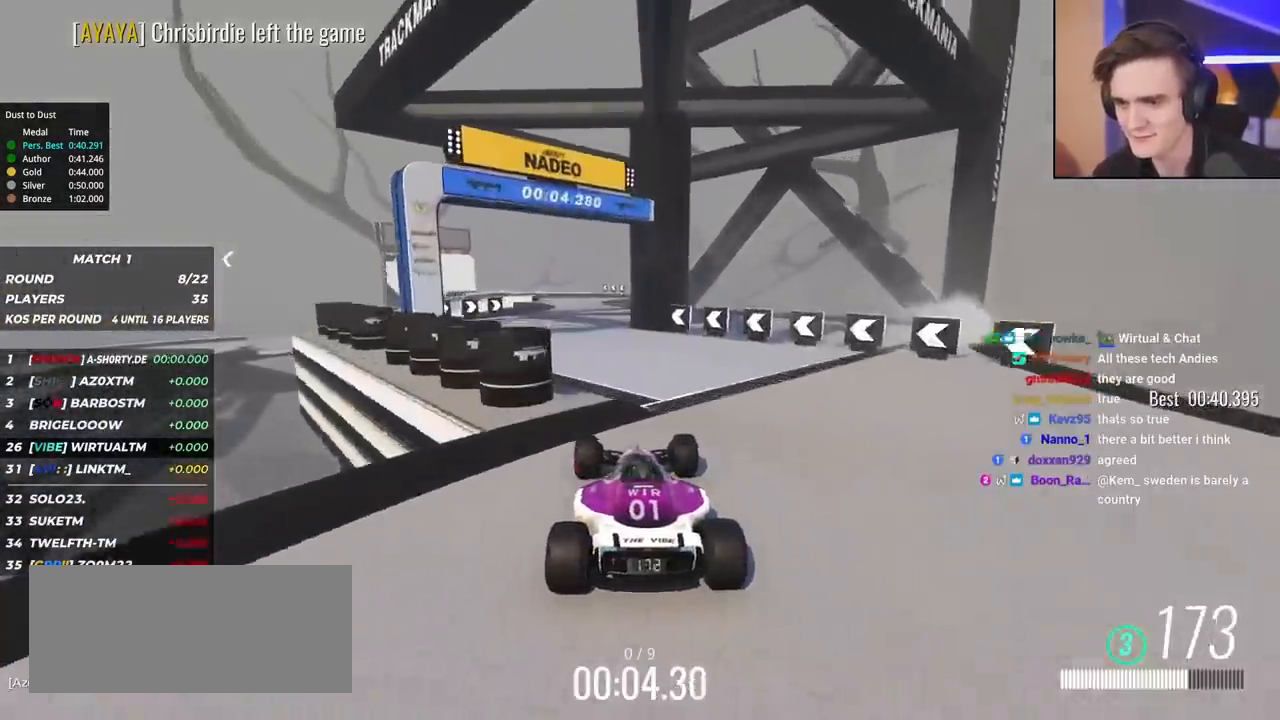
{"keys": ["up"], "events": [[83, "left", "up"], [317, "right", "down"], [400, "right", "up"]]}
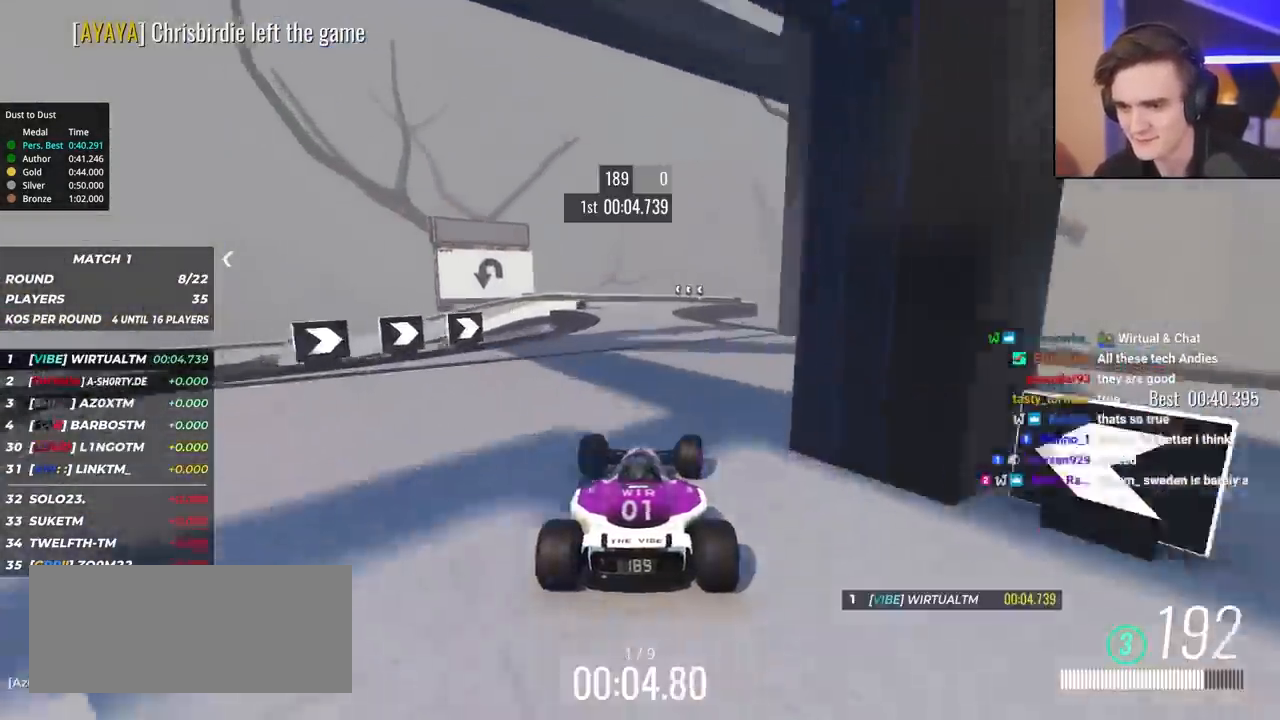
{"keys": ["up"], "events": []}
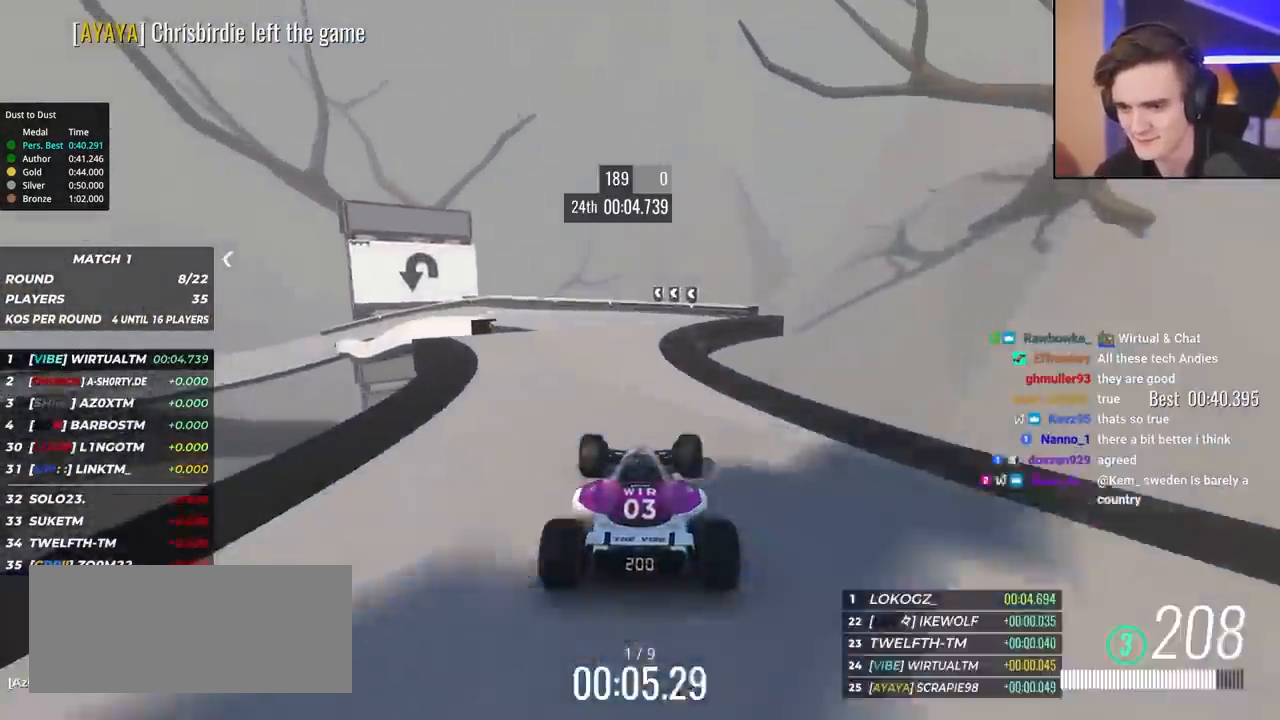
{"keys": ["brake", "up"], "events": [[17, "left", "down"], [433, "left", "up"], [500, "brake", "down"]]}
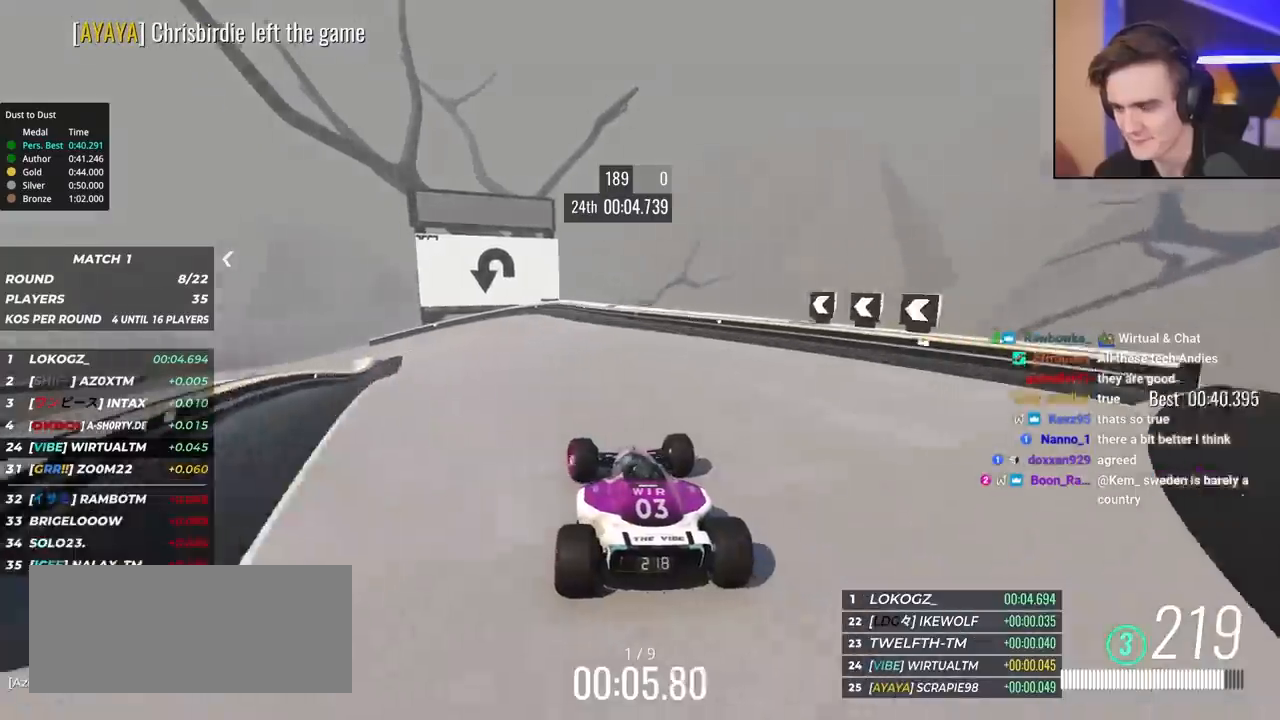
{"keys": ["brake", "up"], "events": [[33, "left", "down"], [500, "left", "up"]]}
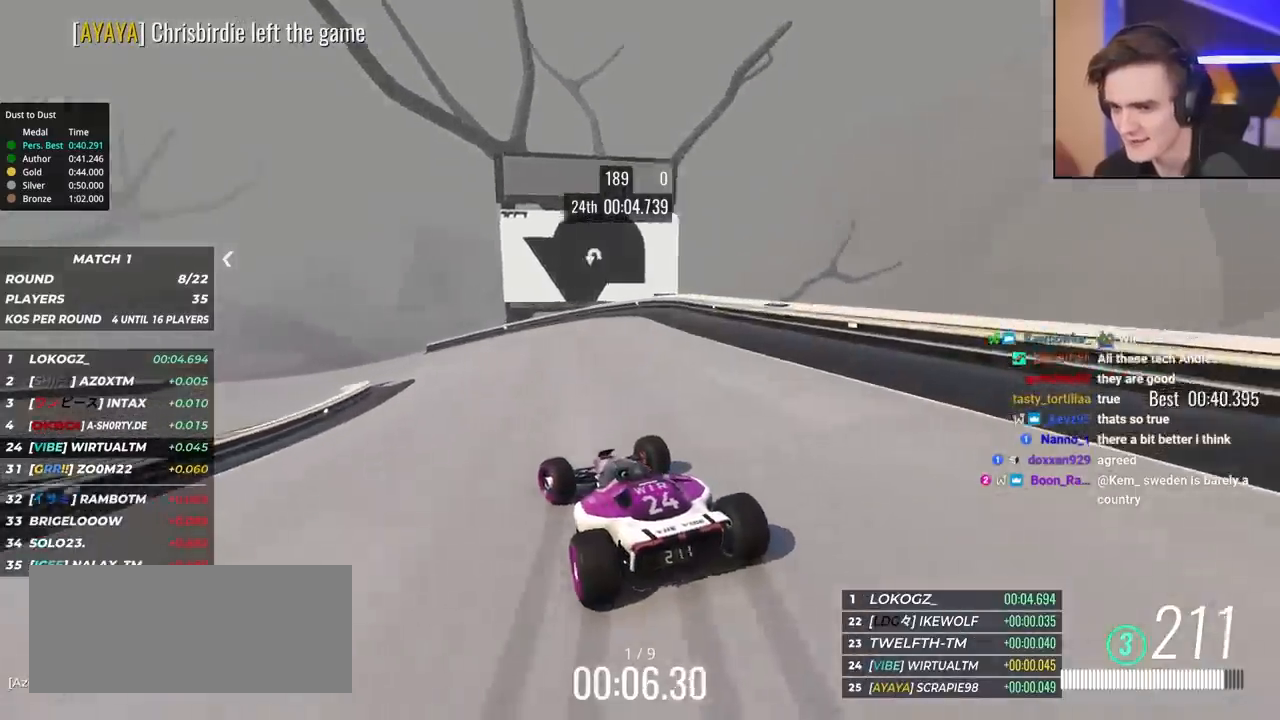
{"keys": ["left", "up"], "events": [[50, "left", "down"], [183, "brake", "up"], [433, "brake", "down"], [467, "brake", "up"]]}
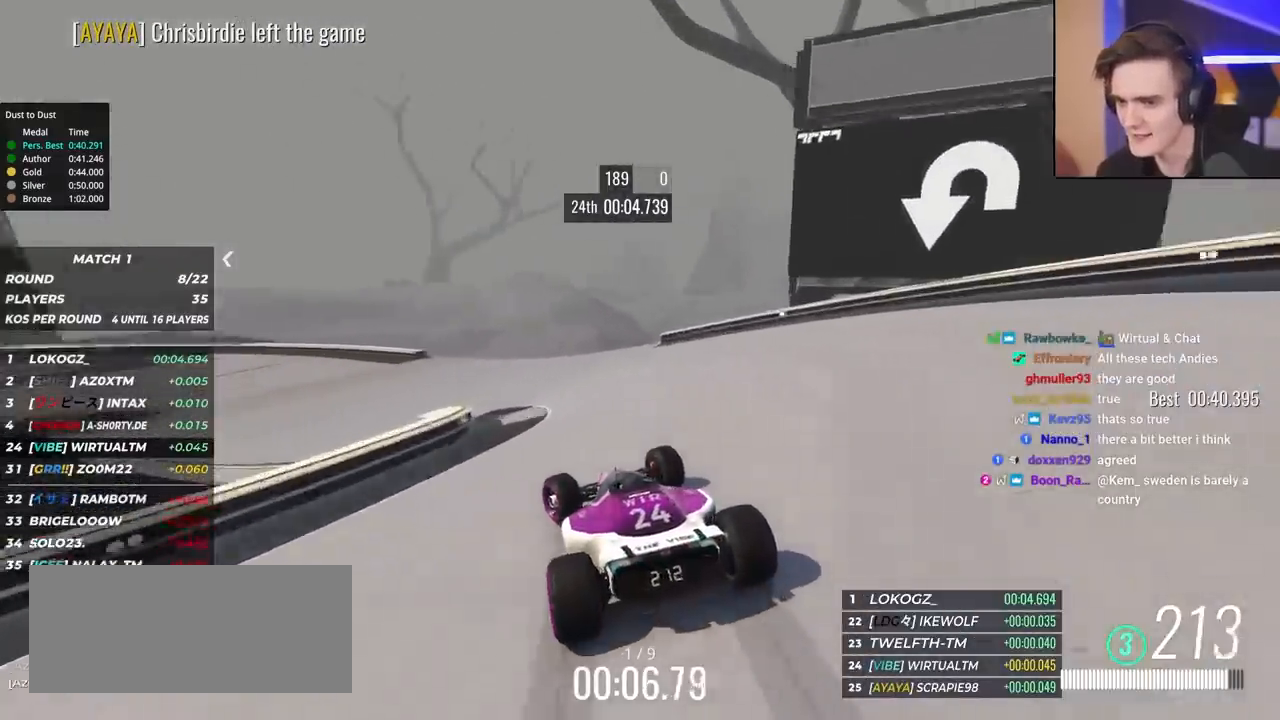
{"keys": ["left", "up"], "events": []}
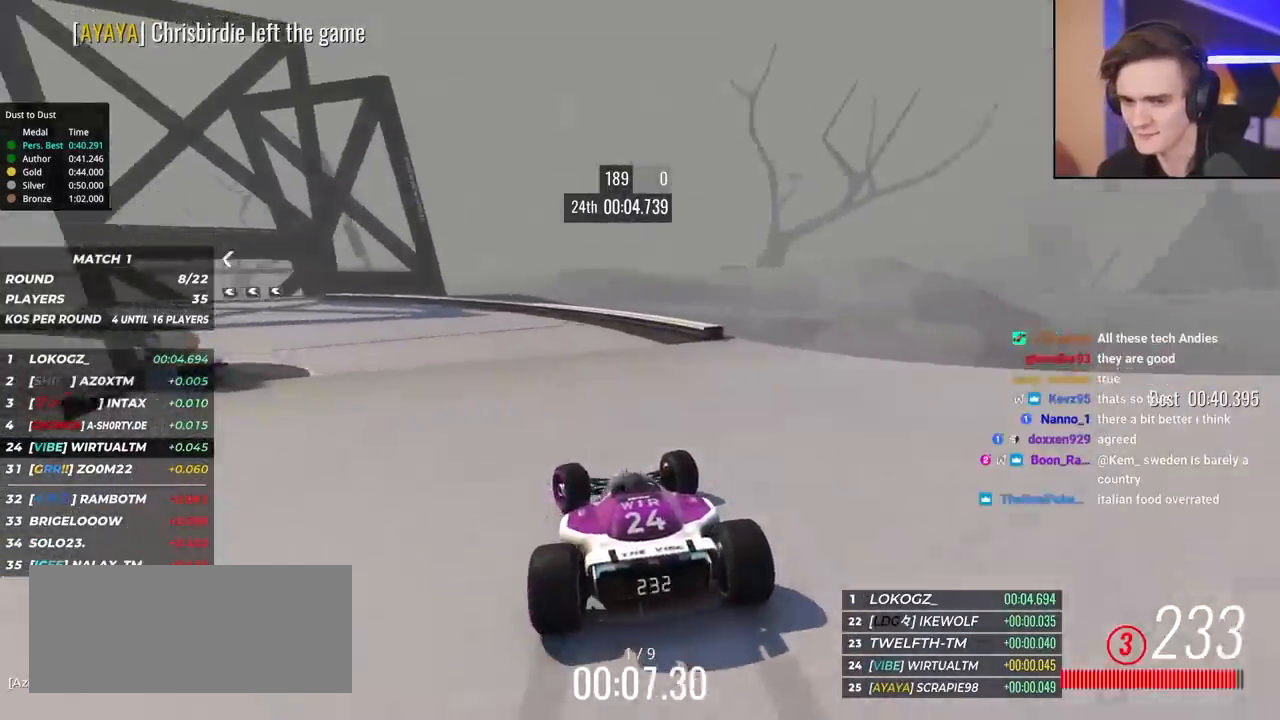
{"keys": ["left", "up"], "events": []}
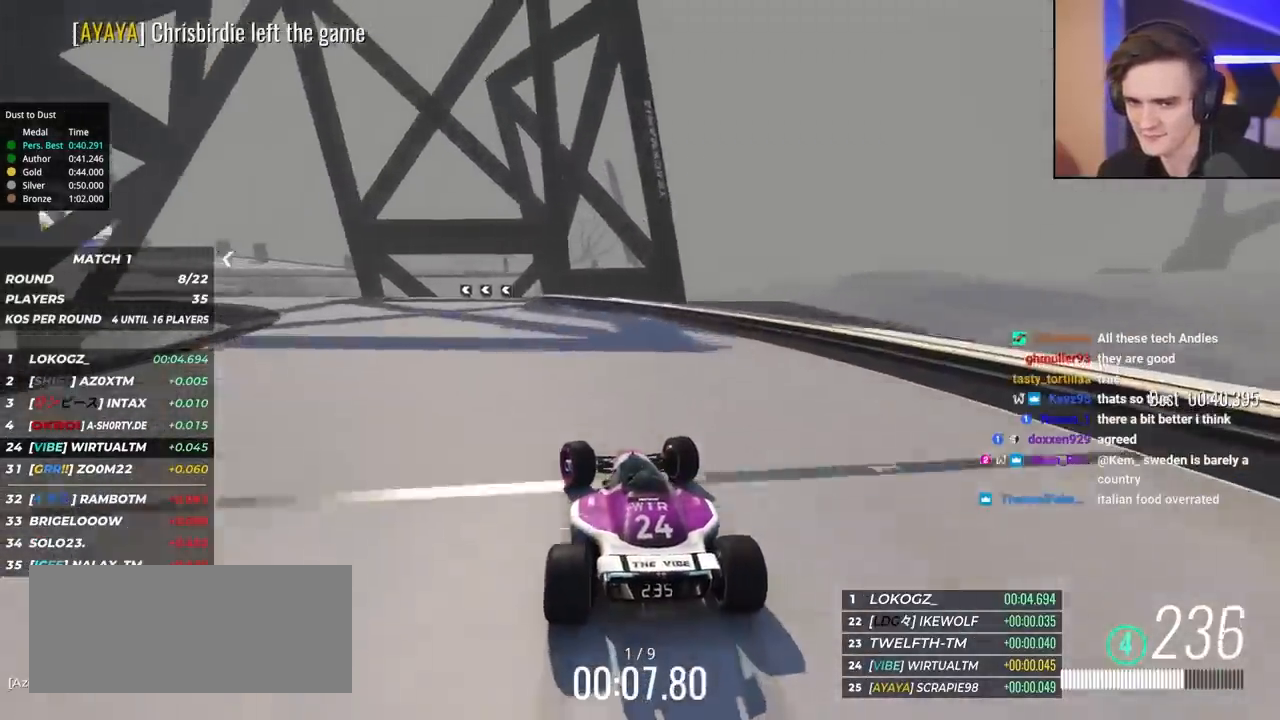
{"keys": ["left", "up"], "events": []}
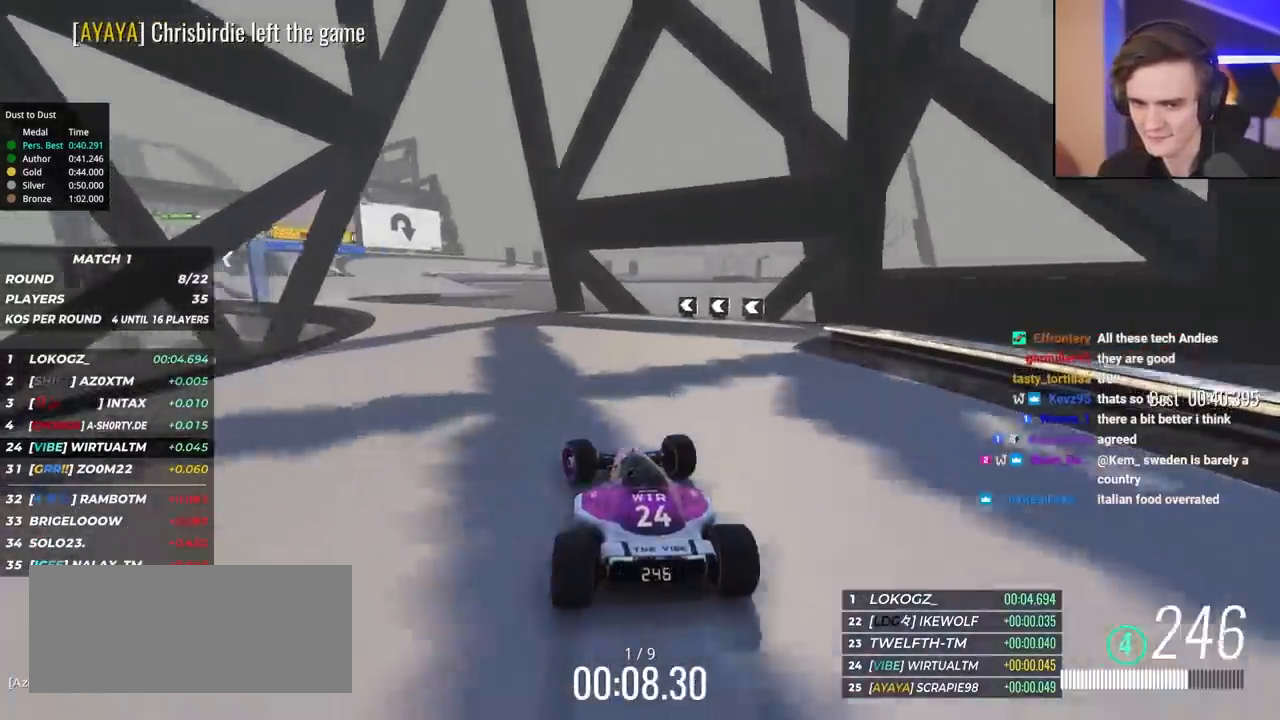
{"keys": ["left", "up"], "events": []}
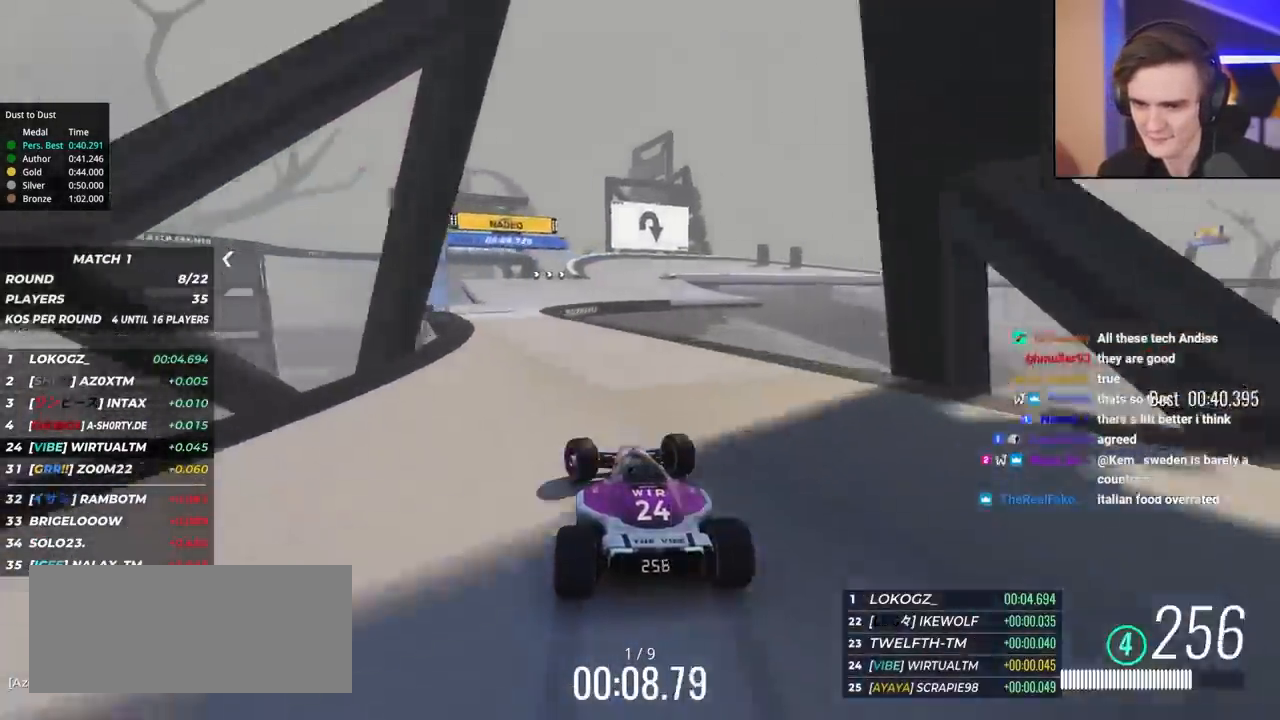
{"keys": ["right", "up"], "events": [[133, "left", "up"], [267, "right", "down"], [450, "right", "up"], [500, "right", "down"]]}
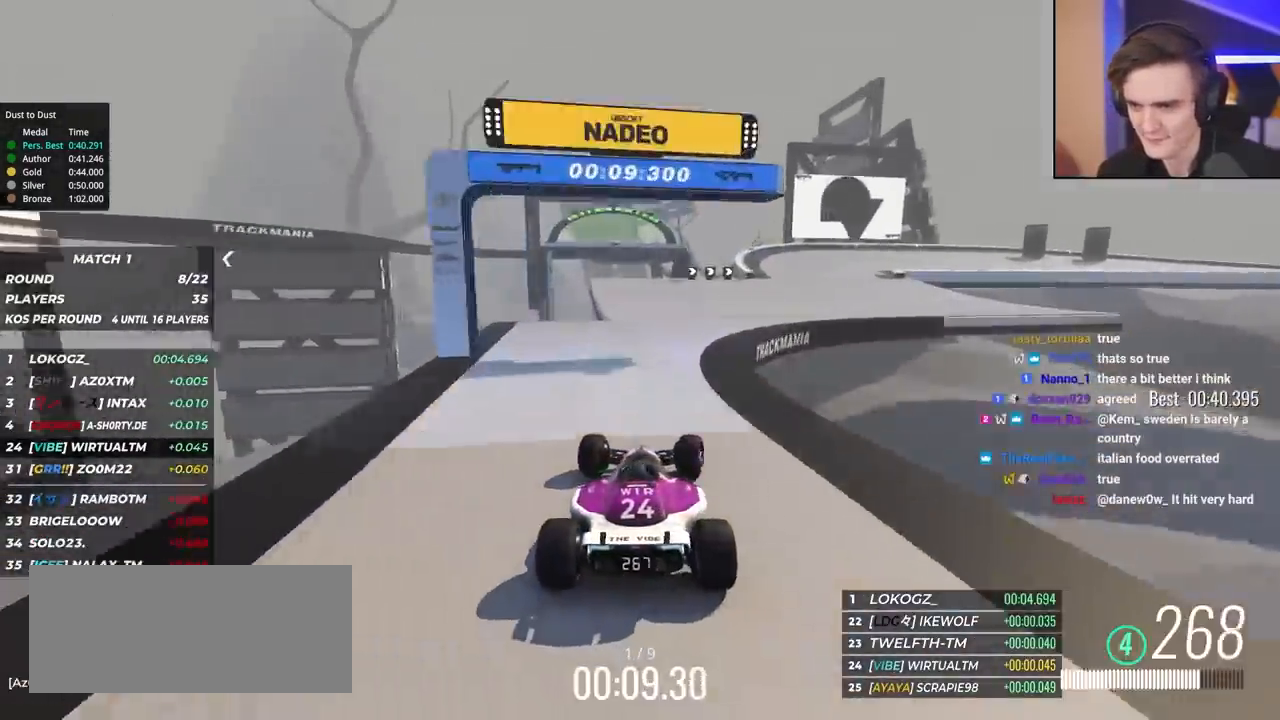
{"keys": ["right", "up"], "events": []}
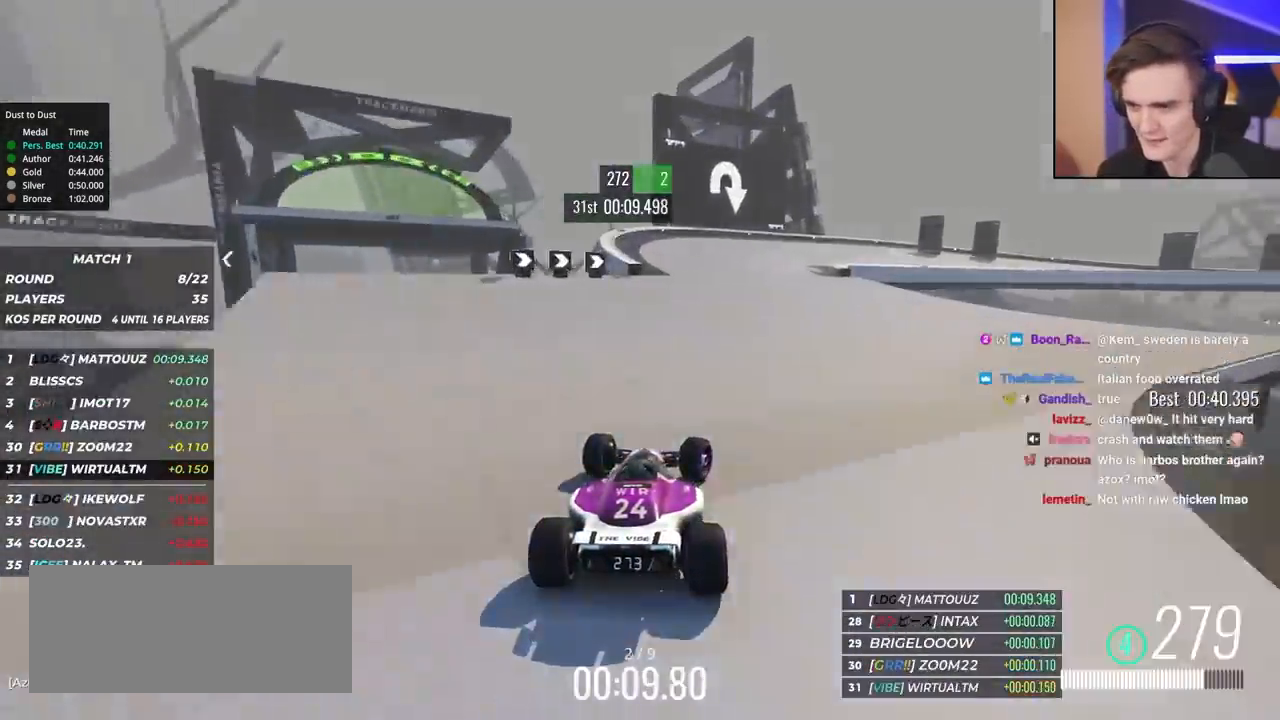
{"keys": ["right", "up"], "events": [[67, "brake", "down"], [500, "brake", "up"]]}
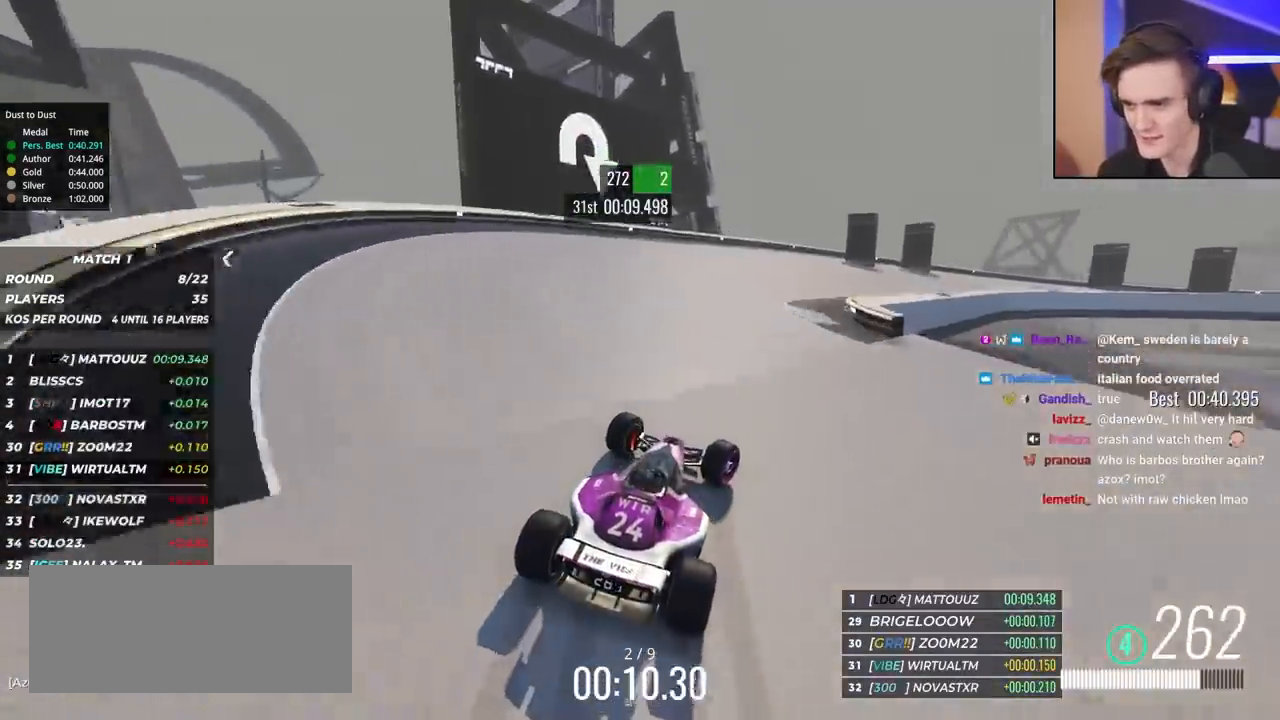
{"keys": ["right"], "events": [[33, "brake", "down"], [183, "brake", "up"], [367, "brake", "down"], [450, "brake", "up"], [500, "up", "up"]]}
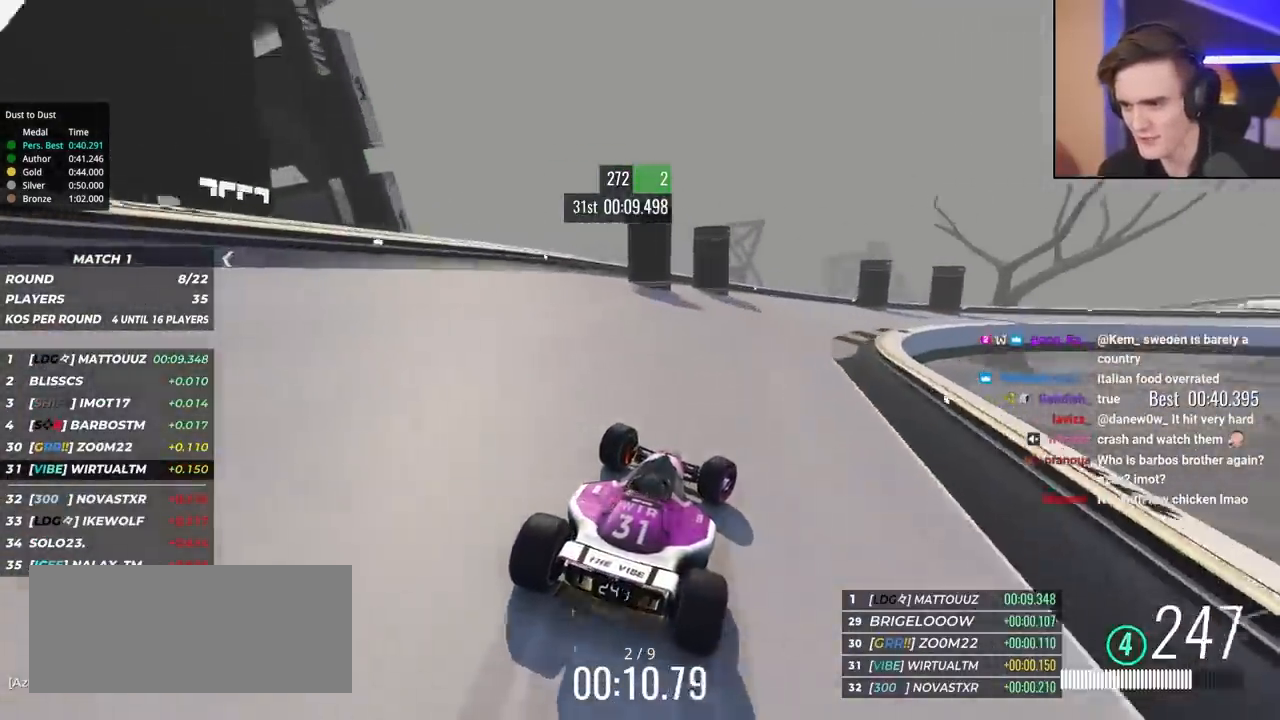
{"keys": ["right", "up"], "events": [[50, "up", "down"]]}
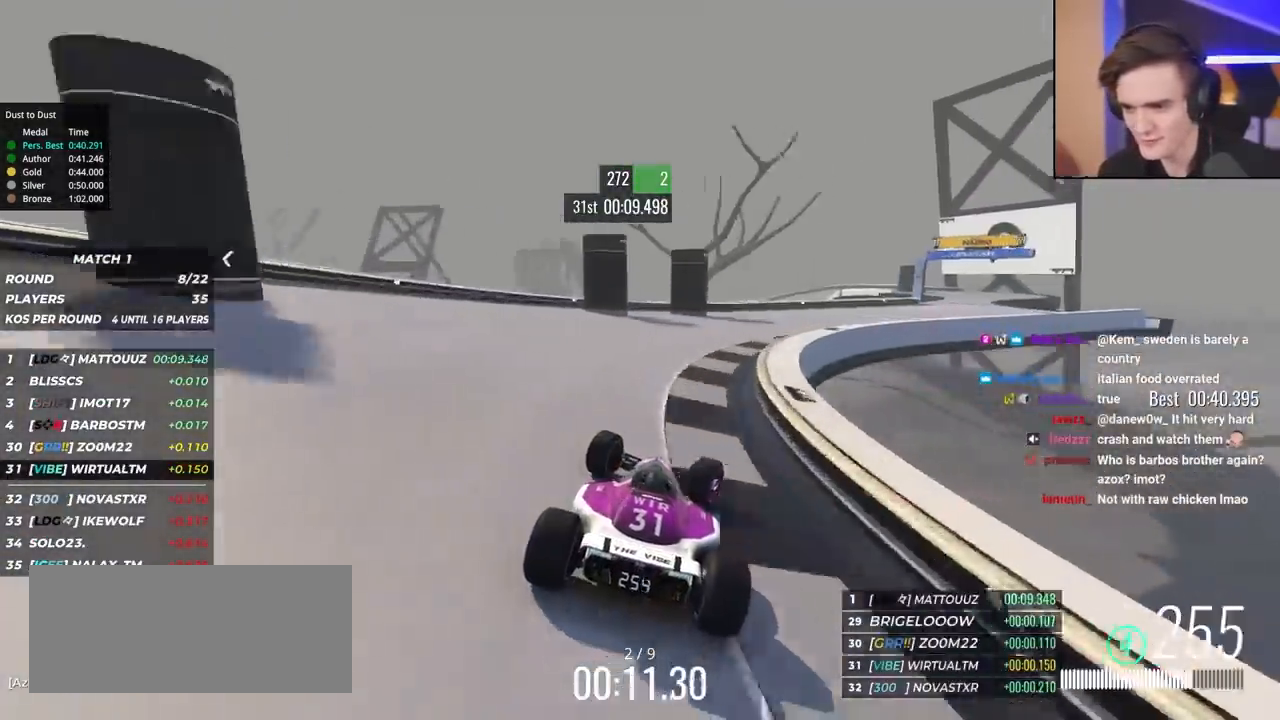
{"keys": ["right", "up"], "events": []}
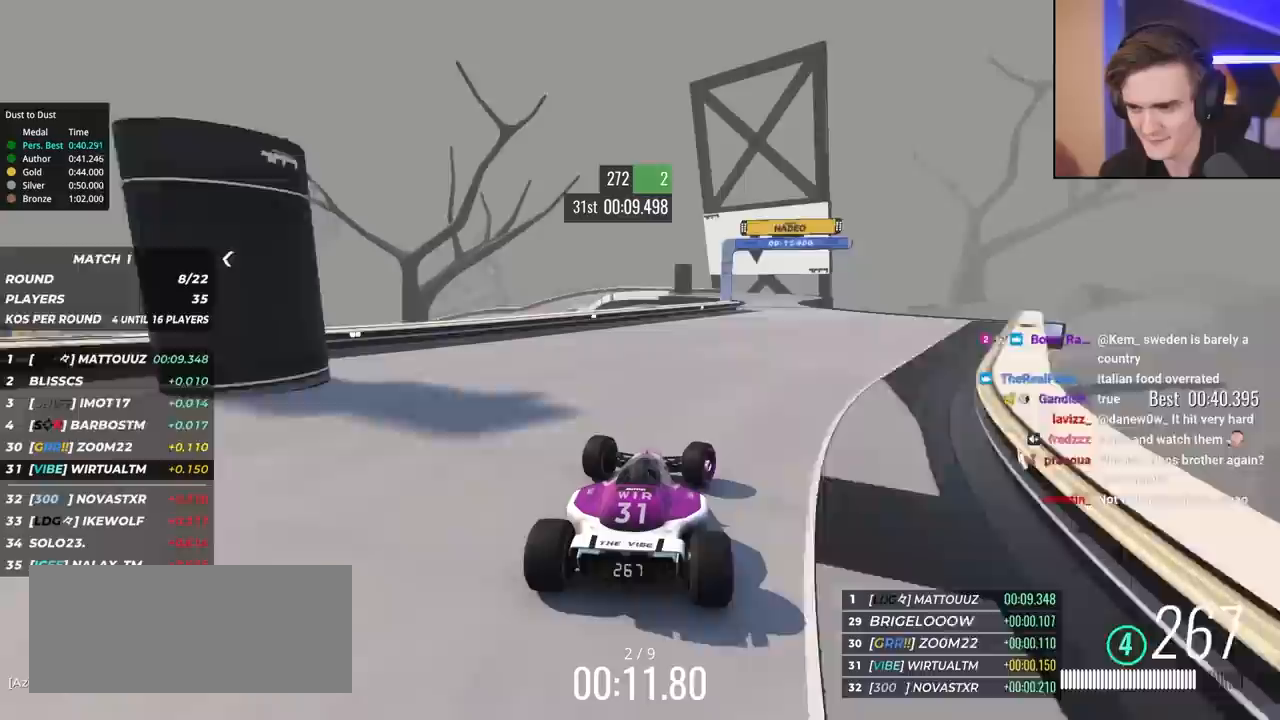
{"keys": ["left", "up"], "events": [[167, "right", "up"], [317, "left", "down"], [467, "left", "up"], [500, "left", "down"]]}
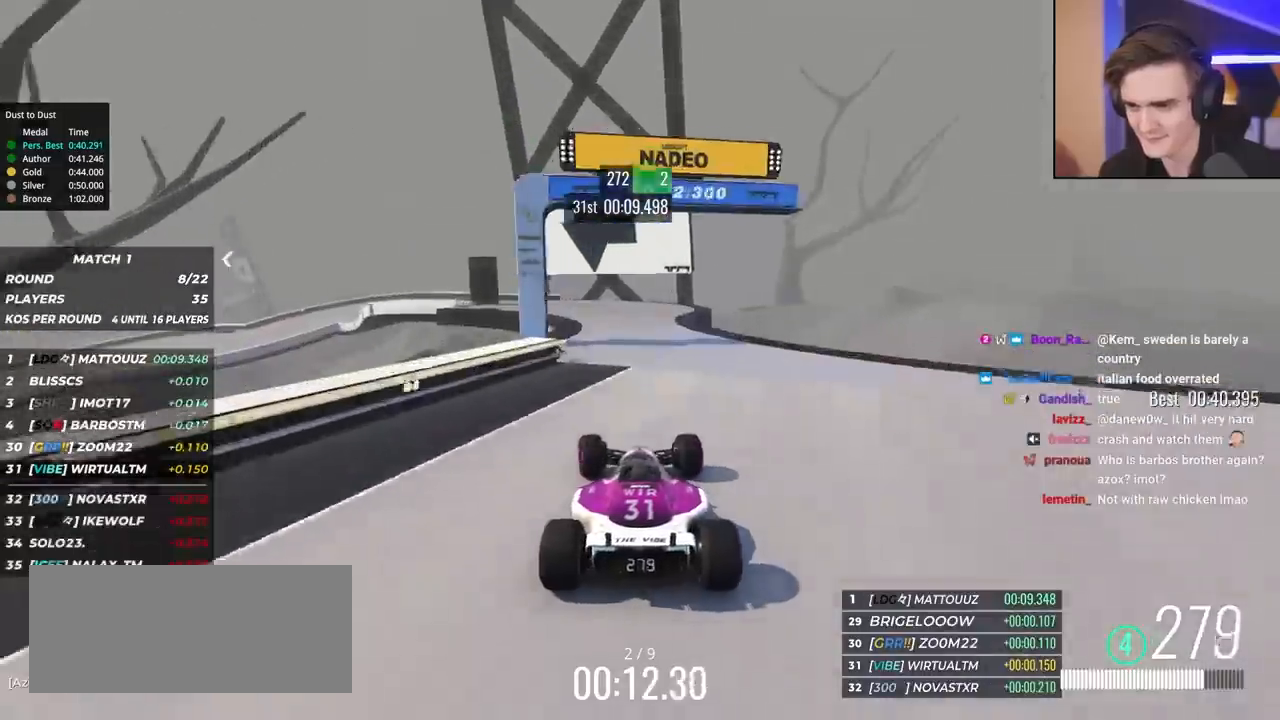
{"keys": ["left", "up"], "events": []}
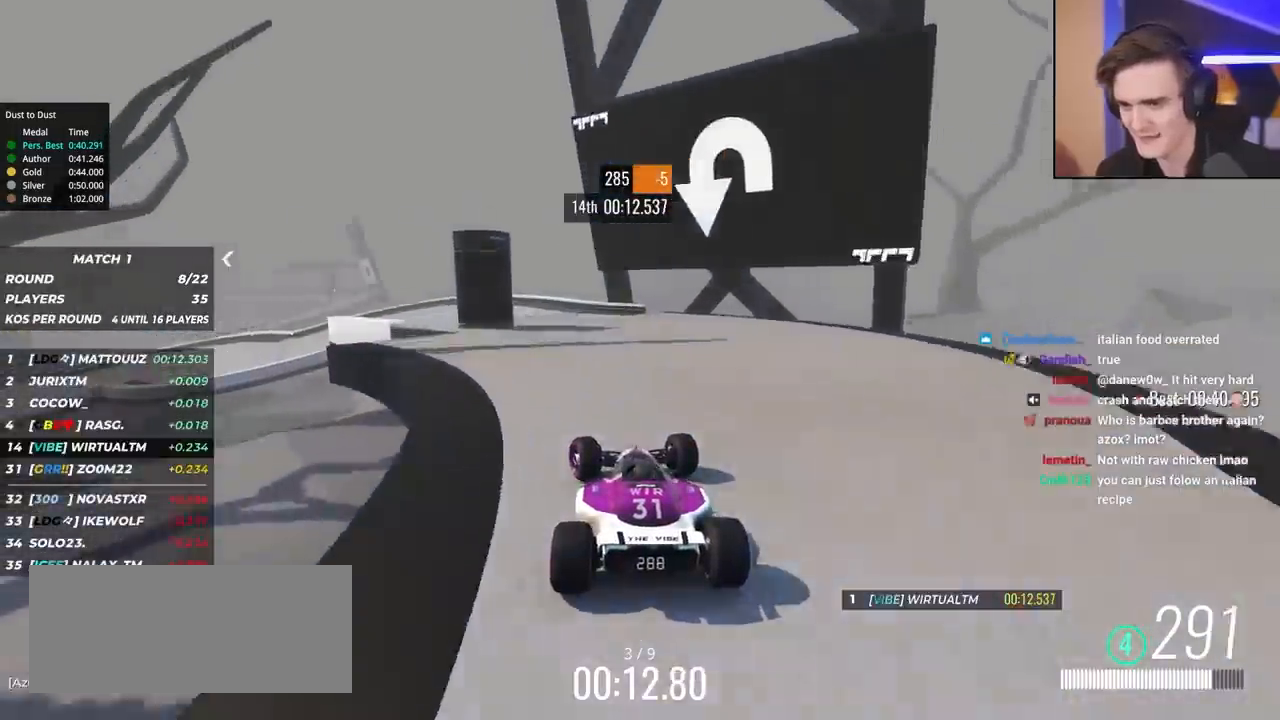
{"keys": ["brake", "left", "up"], "events": [[117, "left", "up"], [167, "brake", "down"], [167, "left", "down"]]}
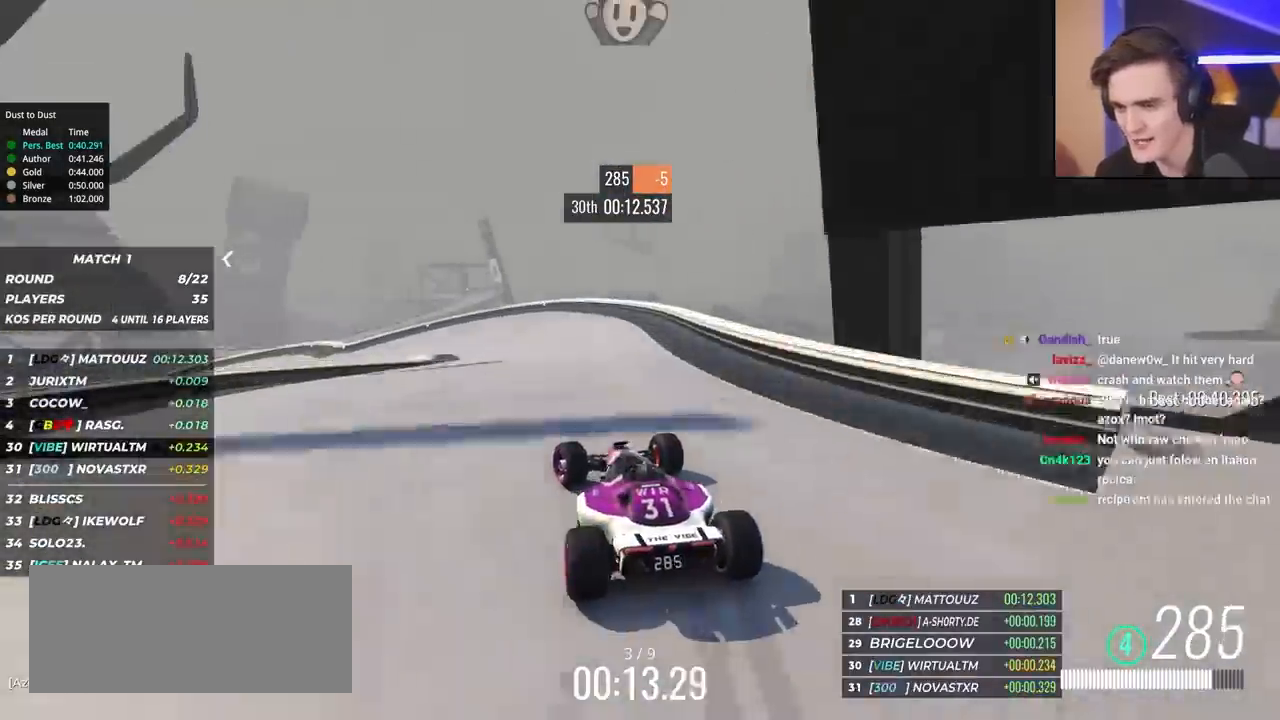
{"keys": ["left", "up"], "events": [[267, "brake", "up"], [417, "up", "up"], [450, "up", "down"]]}
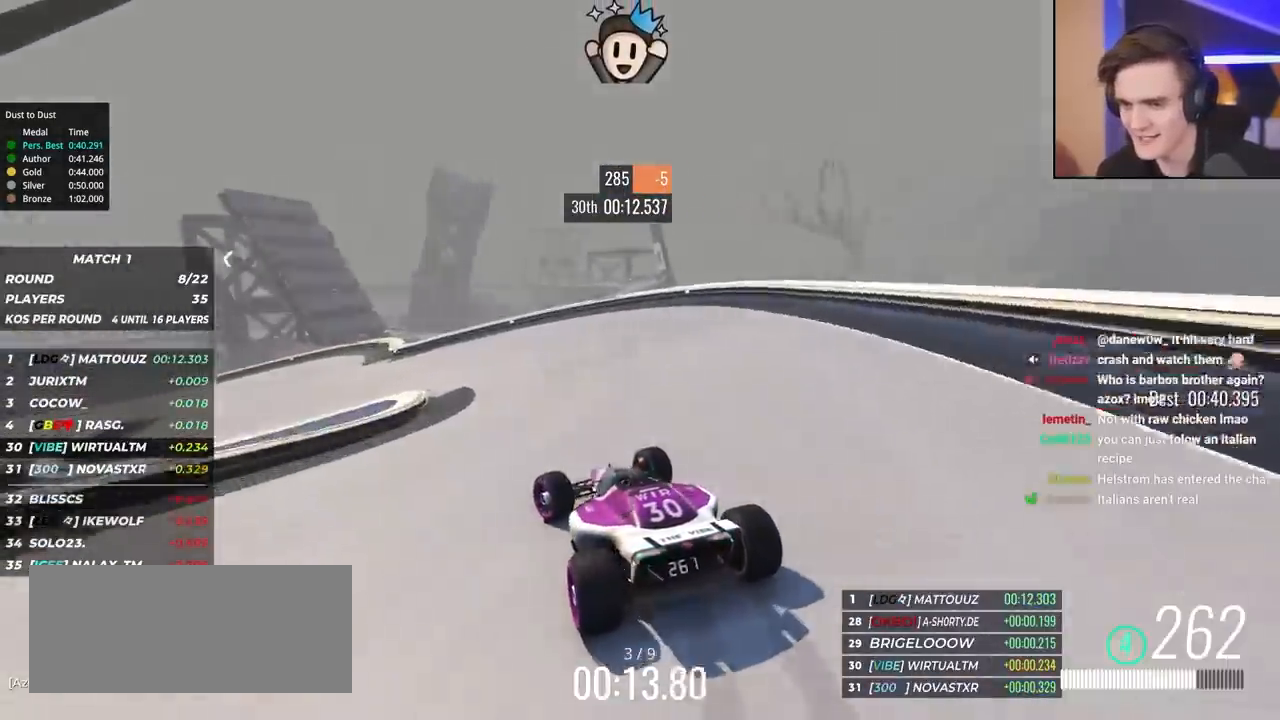
{"keys": ["left", "up"], "events": []}
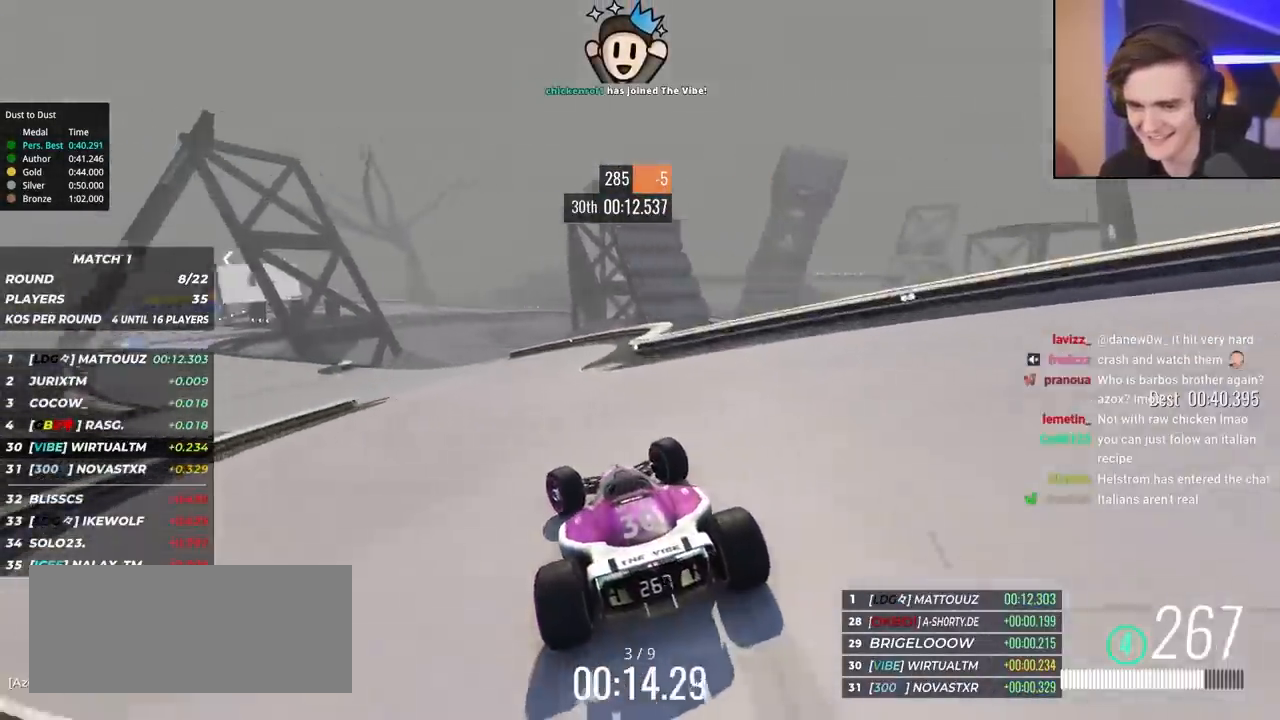
{"keys": ["left", "up"], "events": []}
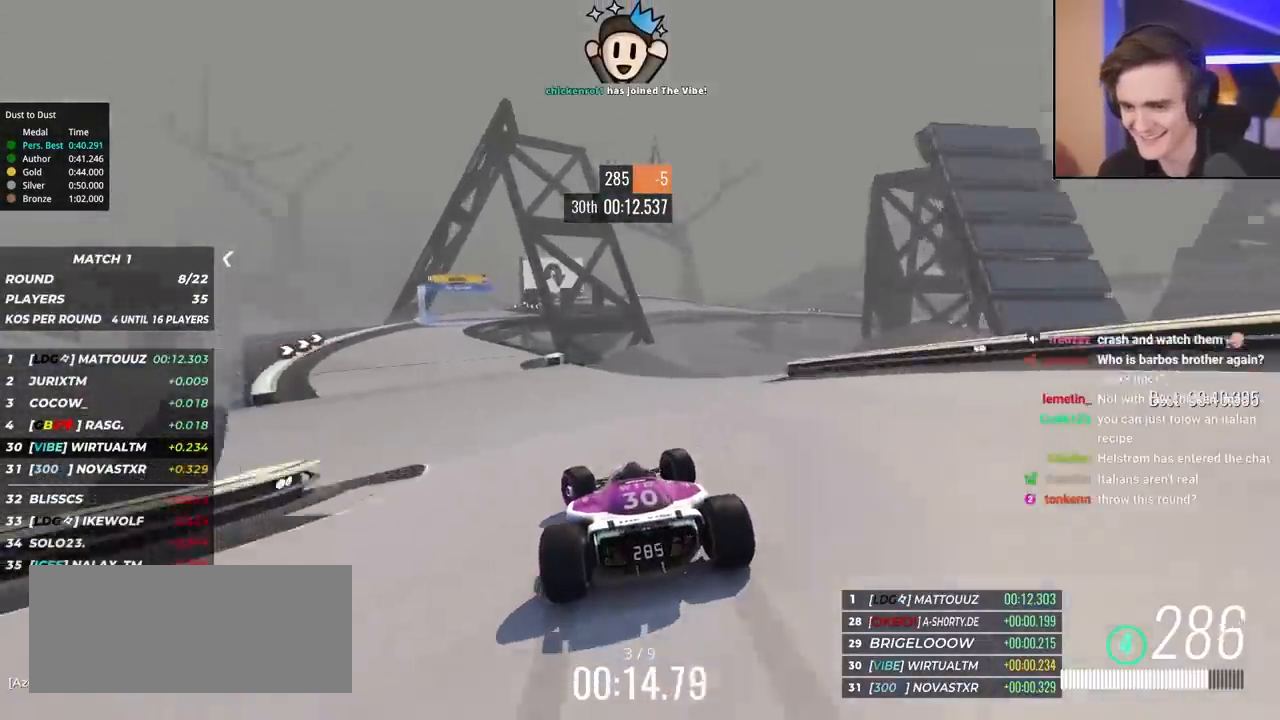
{"keys": ["up"], "events": [[367, "left", "up"]]}
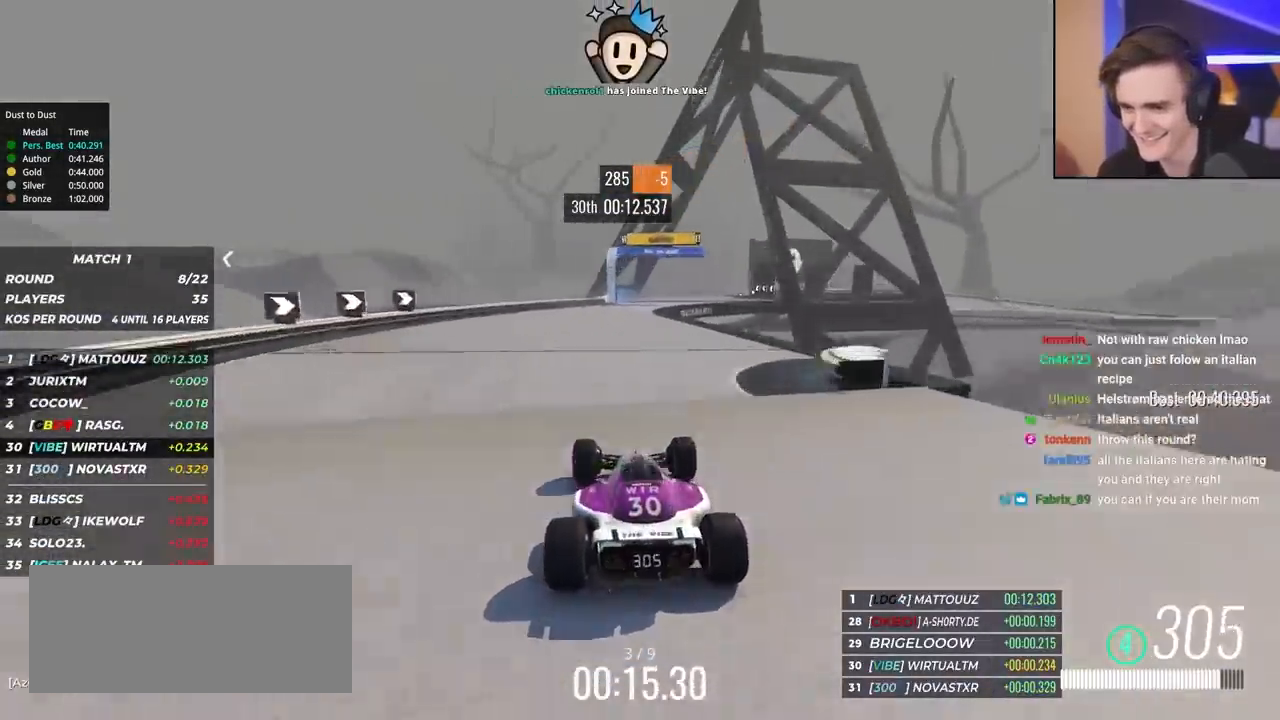
{"keys": ["right", "up"], "events": [[50, "right", "down"], [183, "right", "up"], [283, "right", "down"]]}